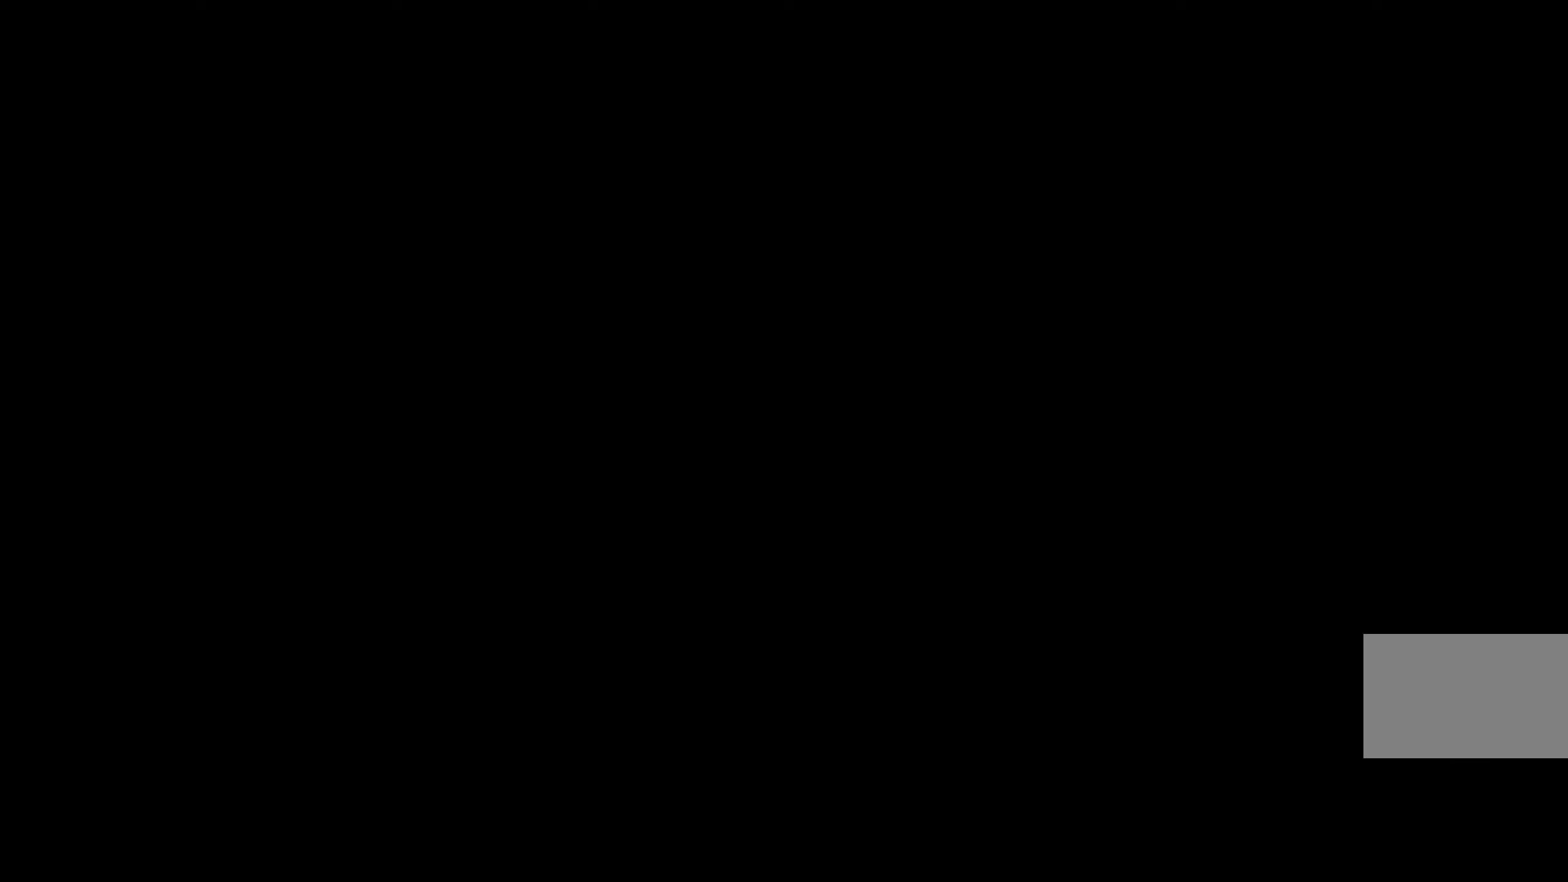
Gameplay with keyboard and mouse; each line is a JSON object with the keys and mouse buttons held at the frame after it. "events" lists presses ("down") and releases ("up") of "1", "2", "3", "4", "5", "a", "alt", "b", "c", "ctrl", "d", "e", "f", "g", "q", "r", "s", "shift", "space", "t", "tab", "tilde", "v", "w", "x", "z", "mouse_left", "mouse_wheel", "mouse_right", "mouse_mb4" and "mouse_mb5" between this image and that frame as [ms after this image, input, new state], when the widget could be followed in between. "mouse_left", "mouse_wheel", "mouse_right", "mouse_mb4", "mouse_mb5" = the "left", "wheel", "right", "mb4", "mb5" buttons of the "mouse" list. No other keys are recorded. "wheel" means that the mouse wheel is clicked or scrolled. Mouse movement is not recorded.
{"keys": [], "mouse": [], "events": []}
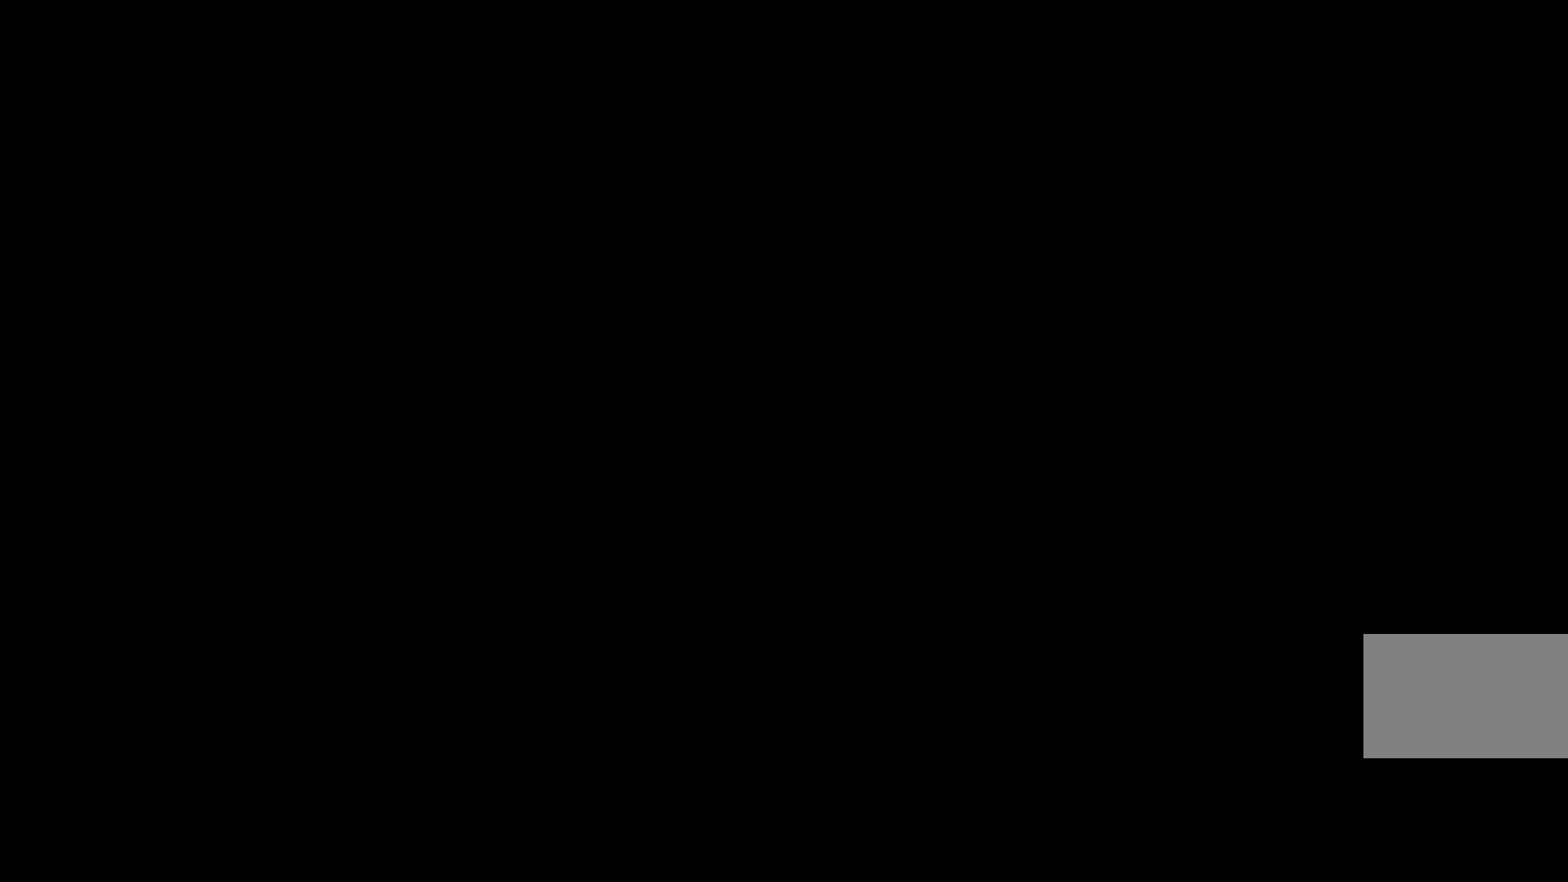
{"keys": [], "mouse": [], "events": []}
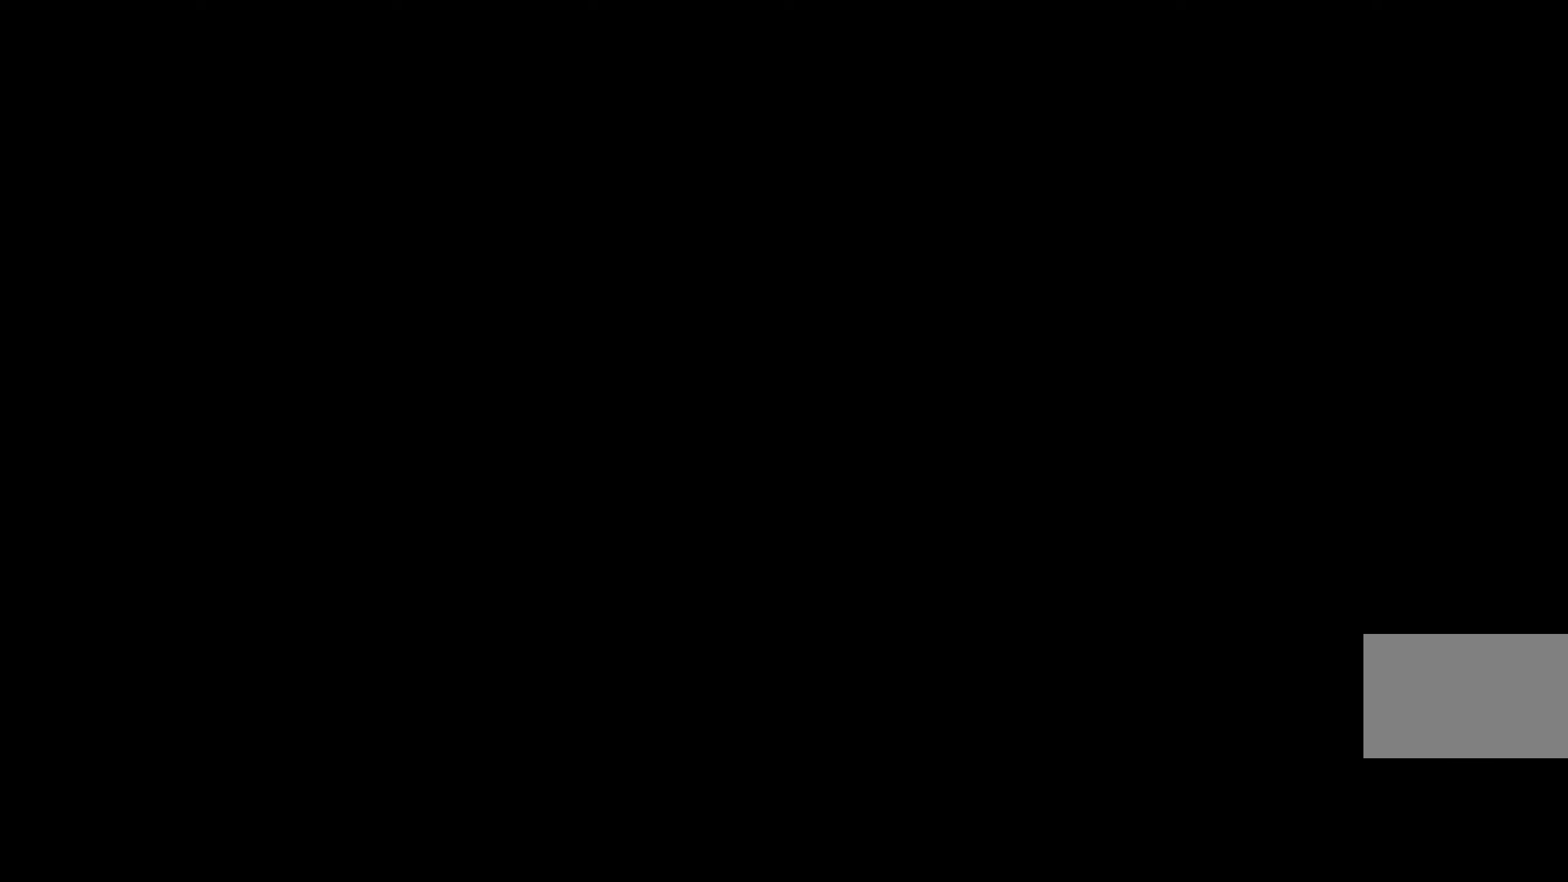
{"keys": [], "mouse": [], "events": []}
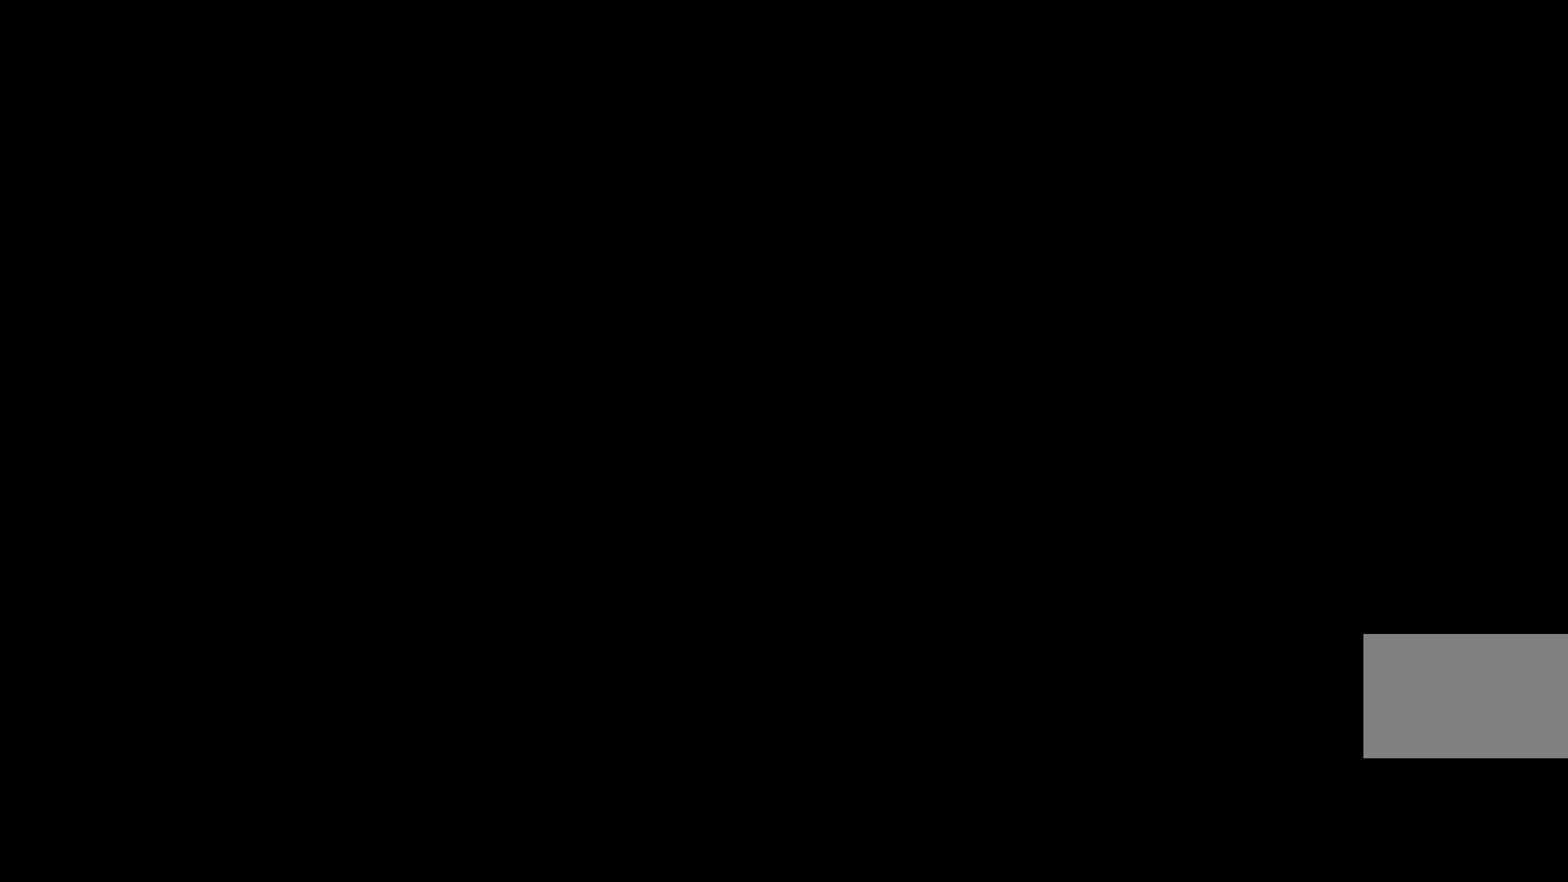
{"keys": [], "mouse": [], "events": []}
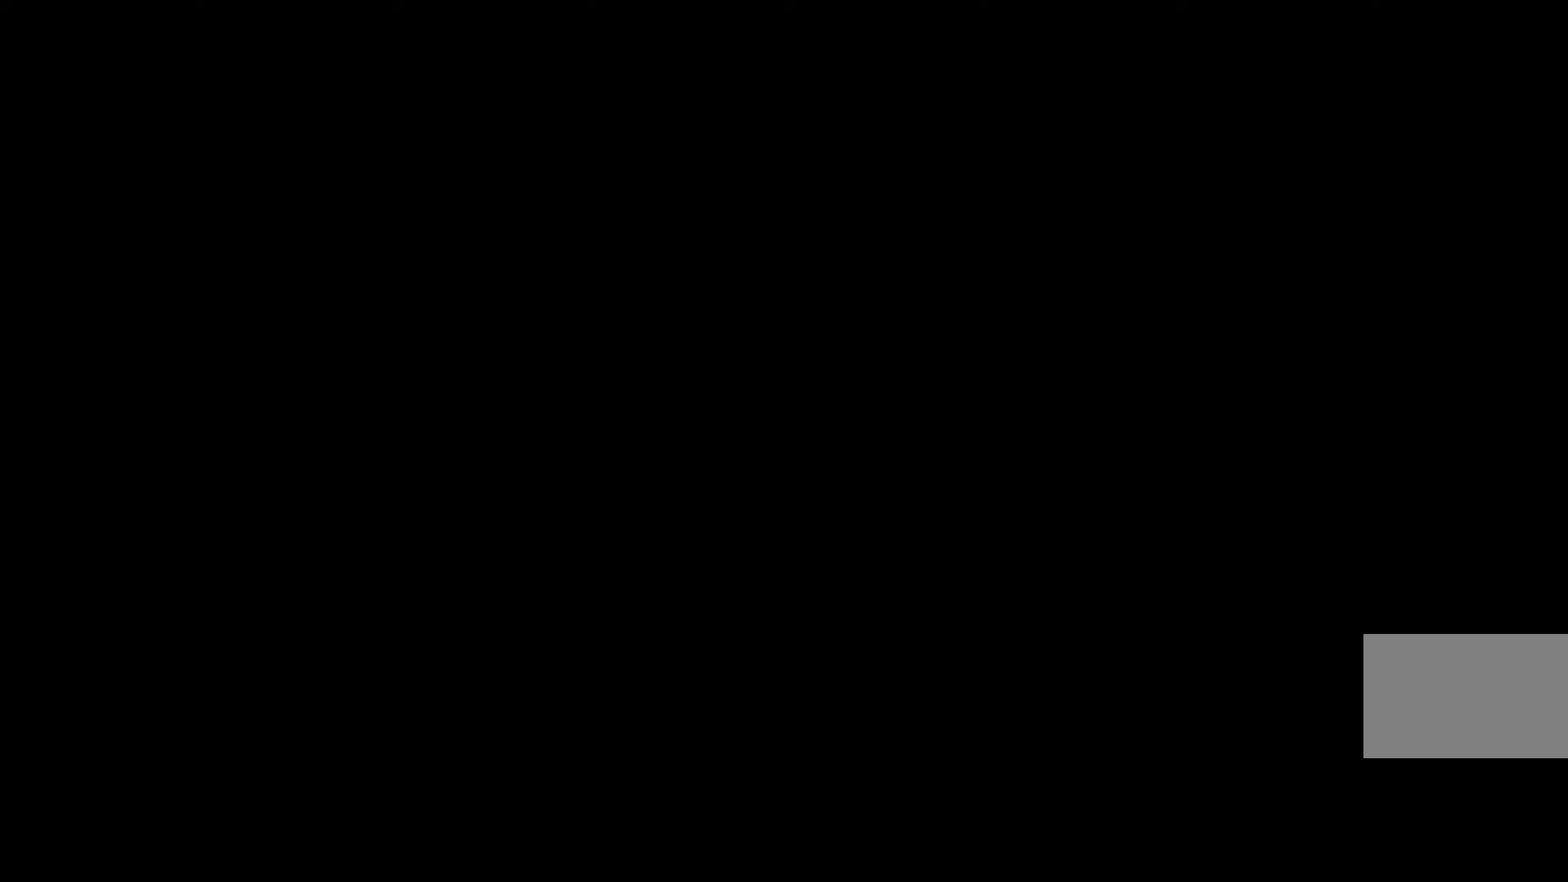
{"keys": [], "mouse": [], "events": []}
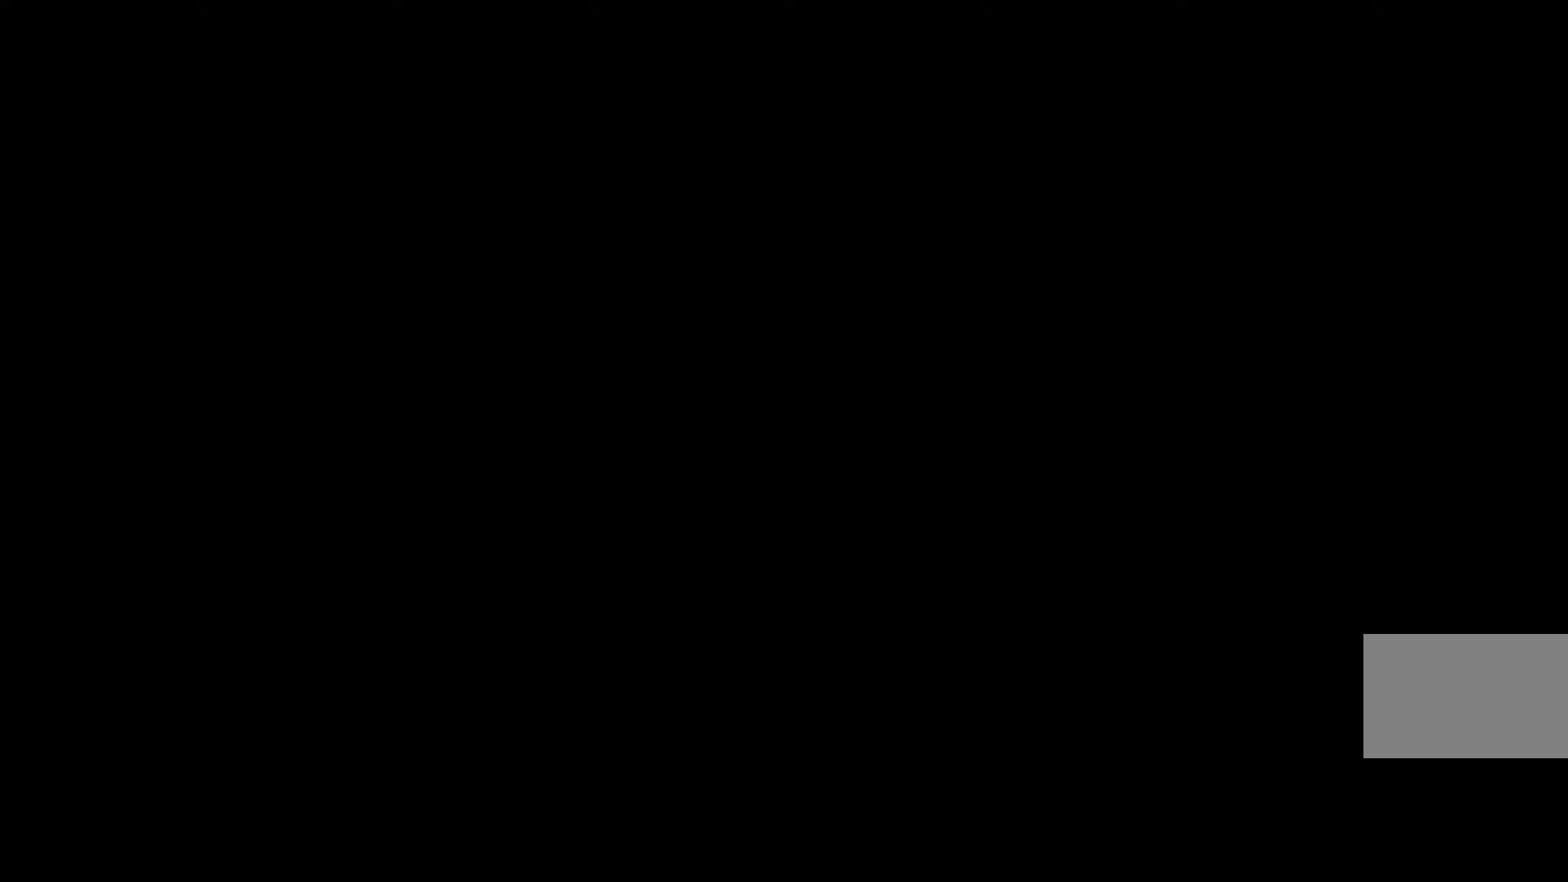
{"keys": [], "mouse": [], "events": [[150, "mouse_left", "down"], [234, "mouse_left", "up"]]}
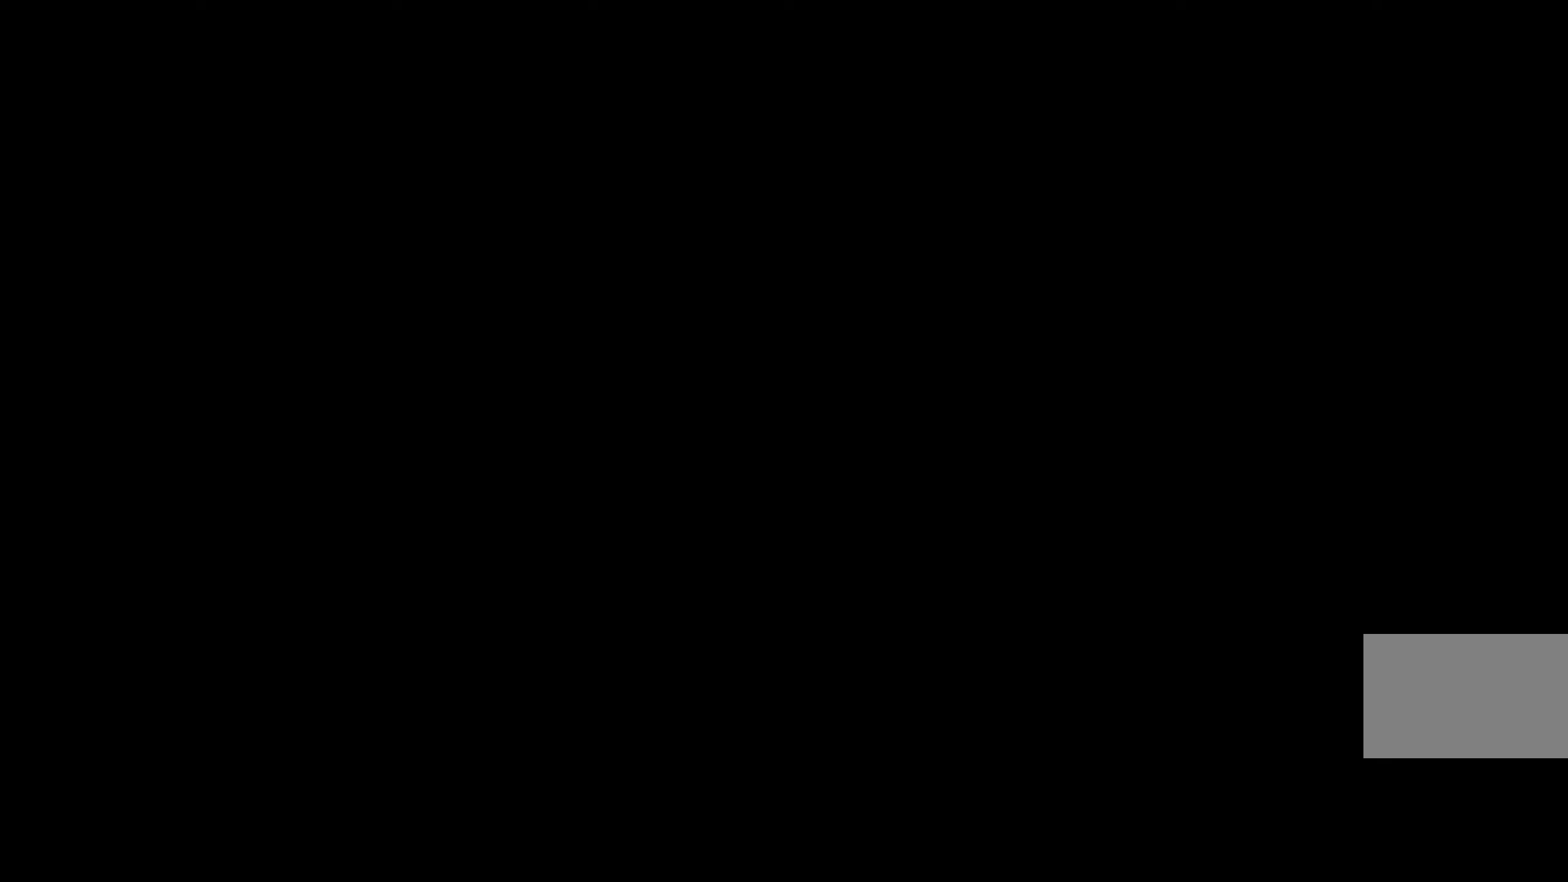
{"keys": [], "mouse": [], "events": []}
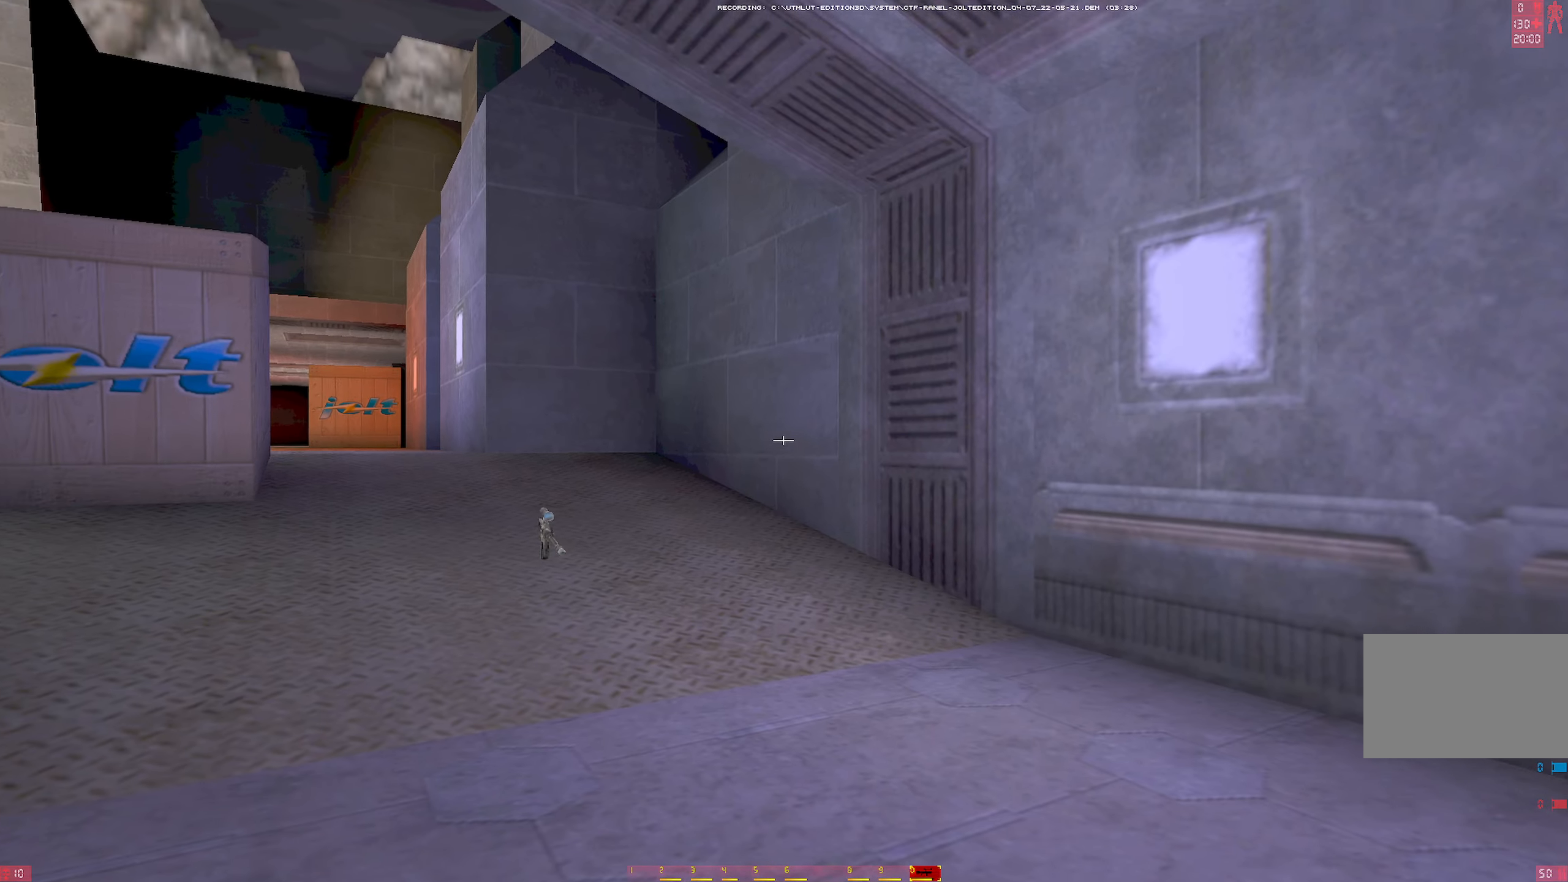
{"keys": ["w"], "mouse": [], "events": [[317, "w", "down"], [367, "q", "down"], [500, "q", "up"]]}
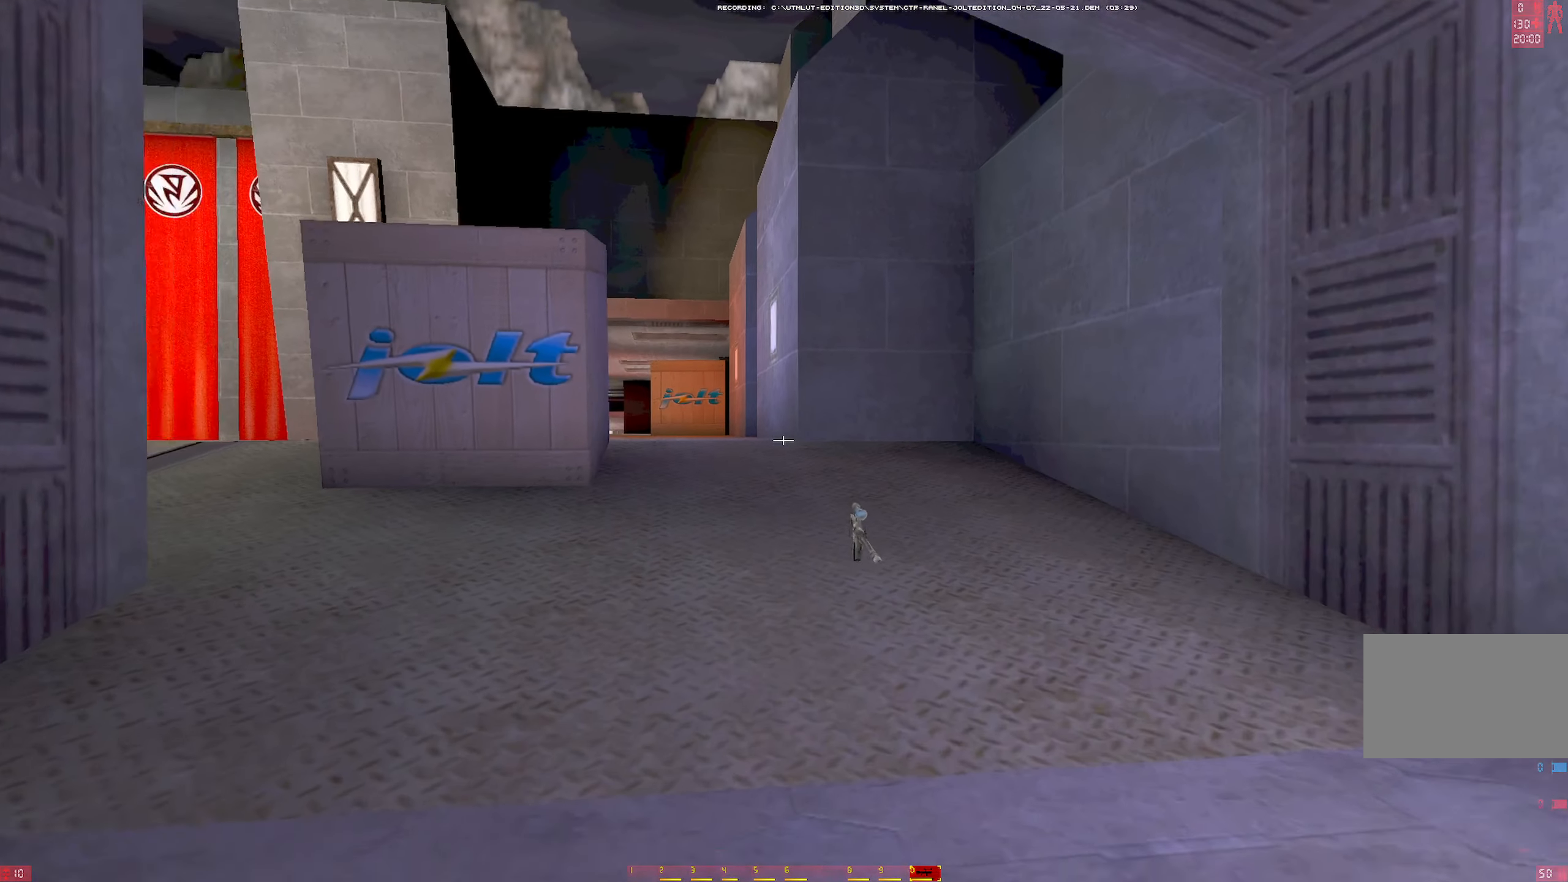
{"keys": ["d", "w"], "mouse": [], "events": [[334, "d", "down"]]}
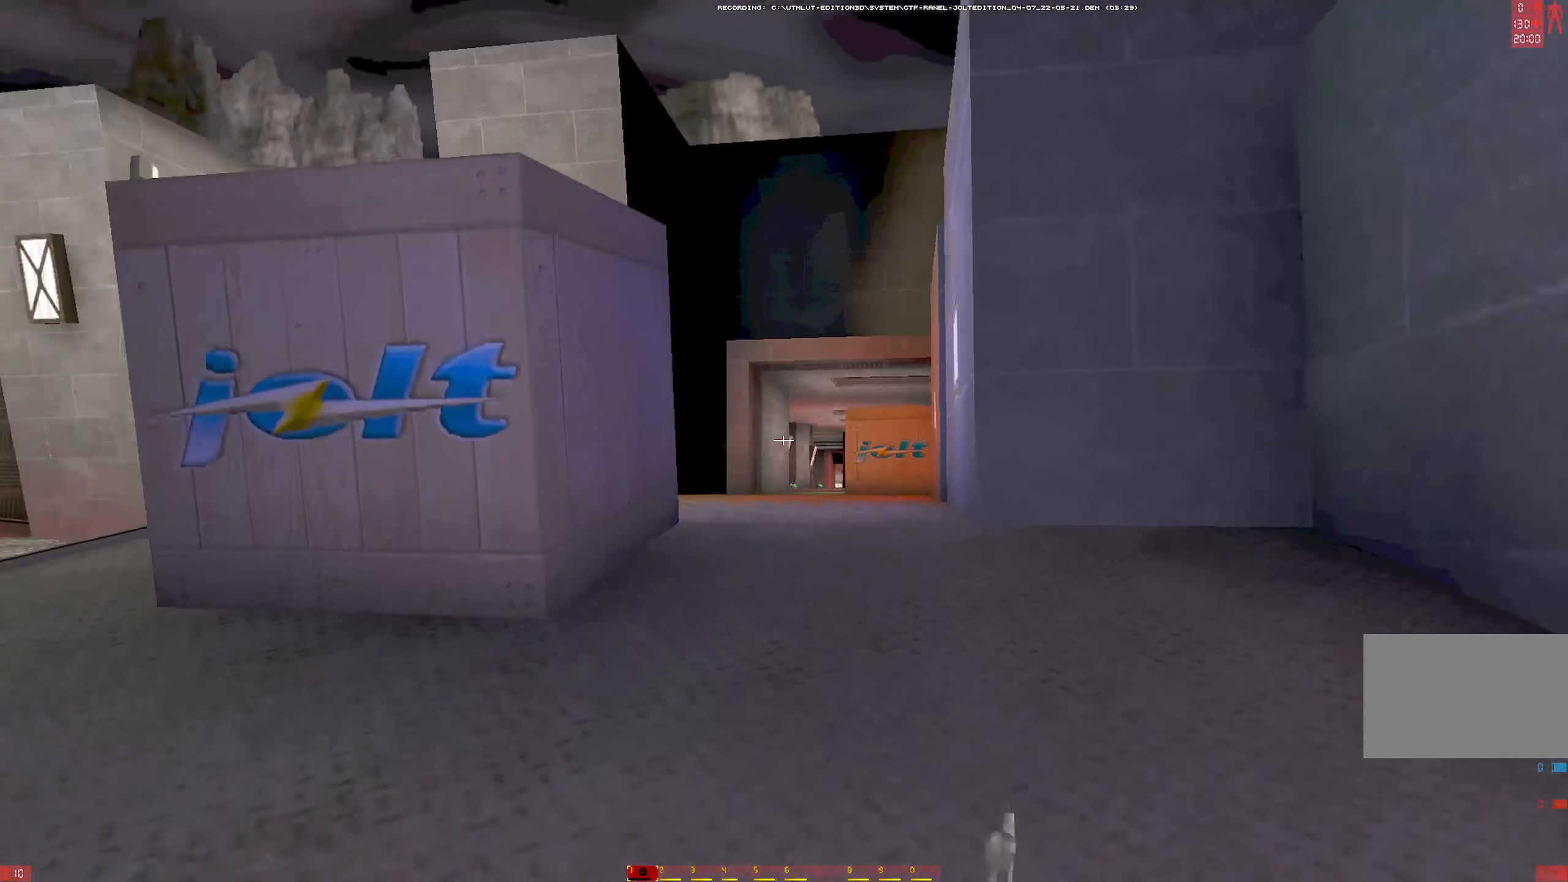
{"keys": ["w"], "mouse": [], "events": [[17, "mouse_left", "down"], [67, "d", "up"], [200, "mouse_left", "up"], [200, "shift", "down"], [384, "shift", "up"]]}
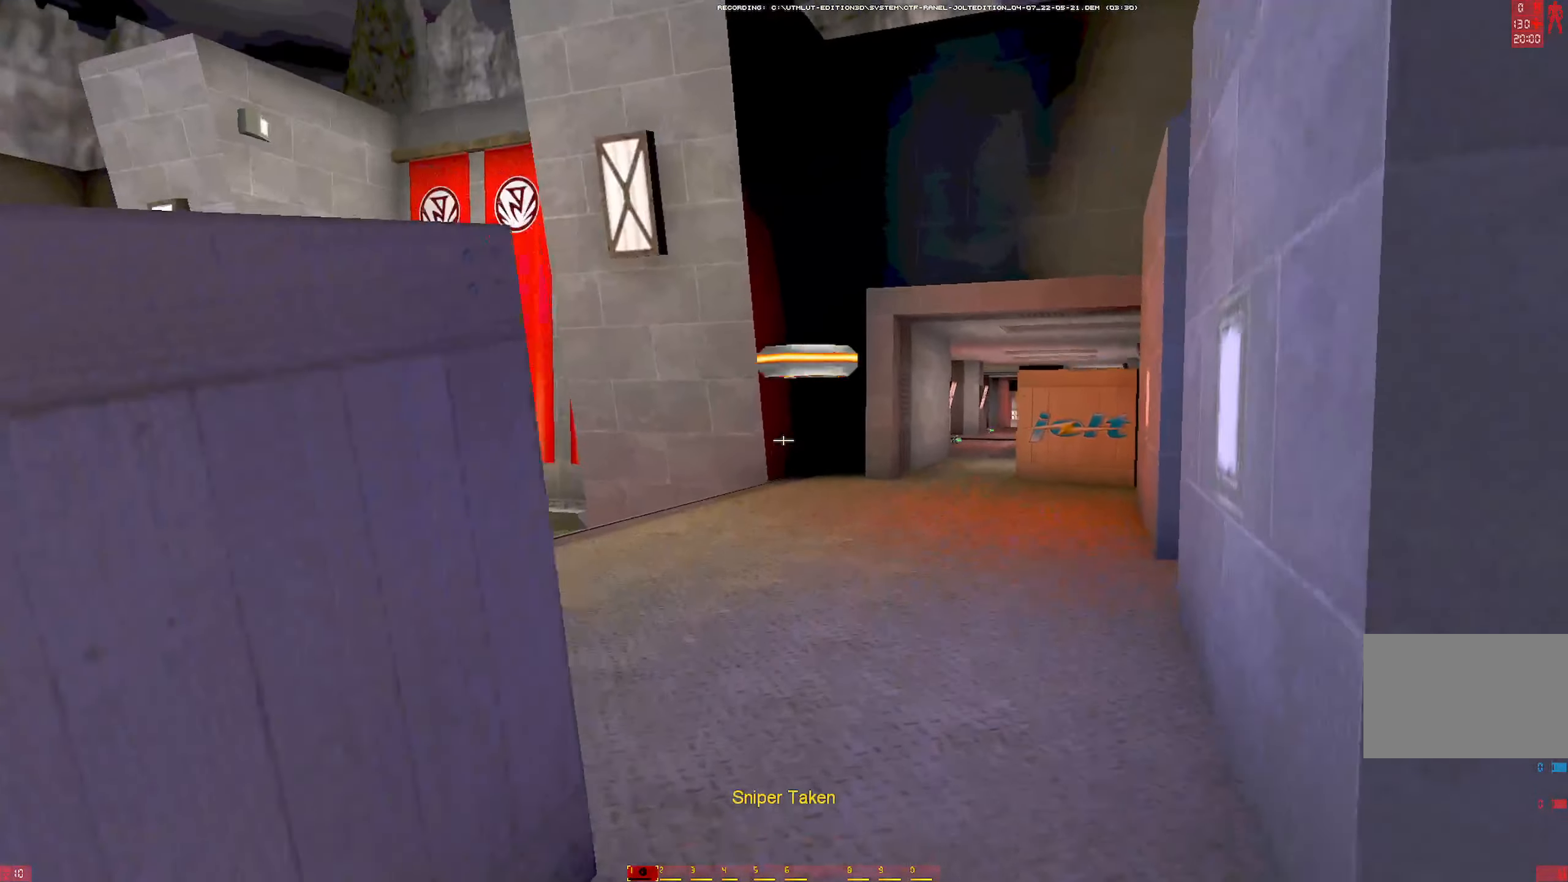
{"keys": ["w"], "mouse": [], "events": [[134, "mouse_right", "down"], [167, "d", "down"], [217, "w", "up"], [267, "mouse_left", "down"], [267, "mouse_right", "up"], [400, "mouse_left", "up"], [450, "d", "up"], [450, "w", "down"]]}
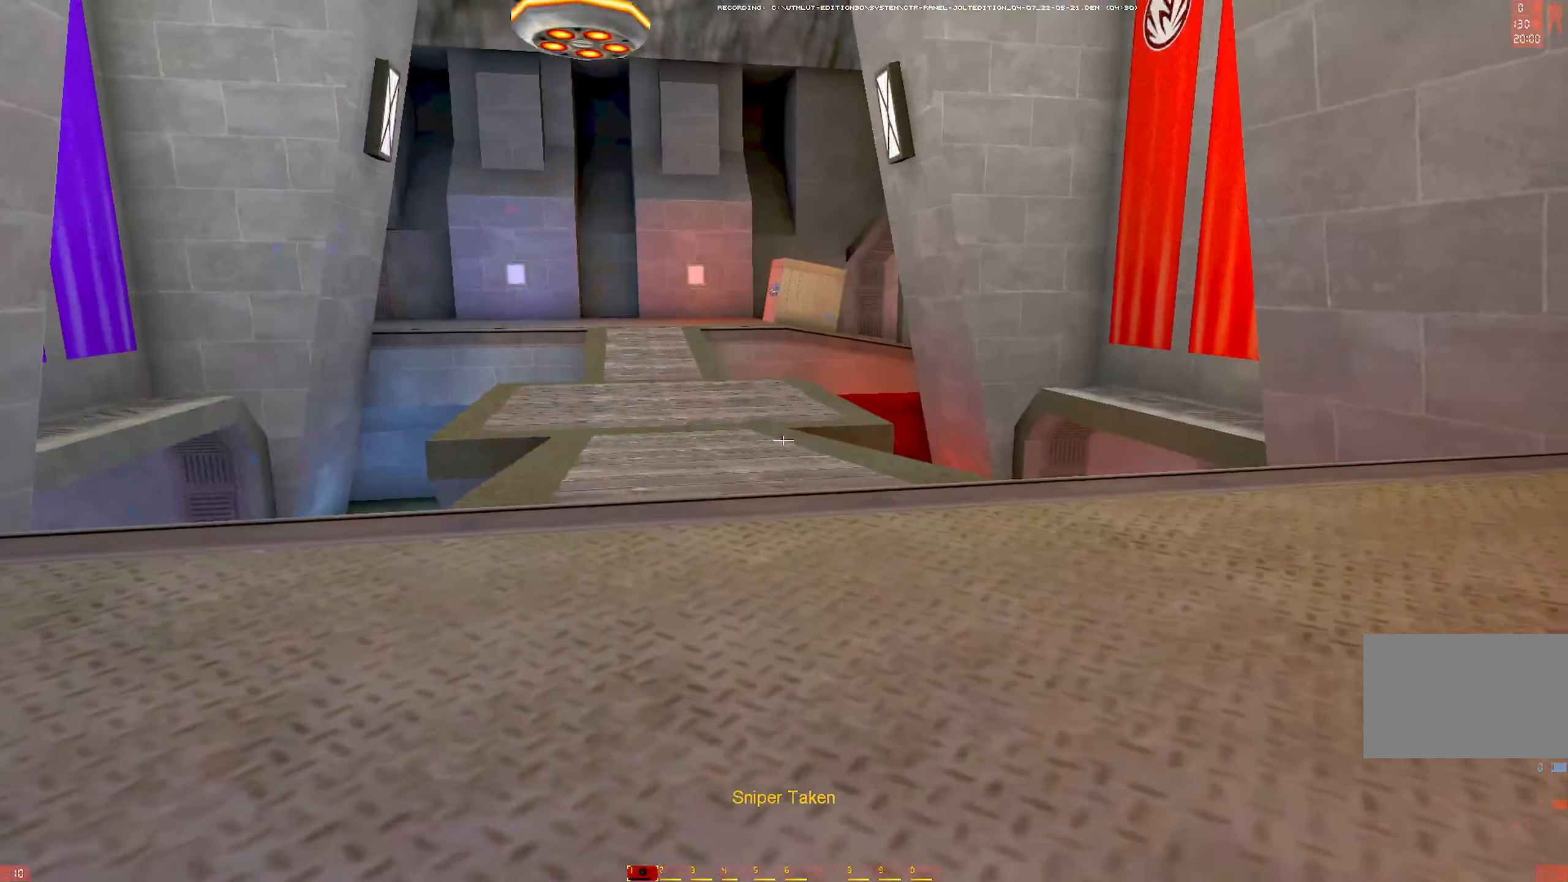
{"keys": ["a"], "mouse": ["left"], "events": [[100, "shift", "down"], [234, "shift", "up"], [284, "mouse_right", "down"], [334, "mouse_left", "down"], [367, "w", "up"], [434, "a", "down"], [434, "mouse_right", "up"]]}
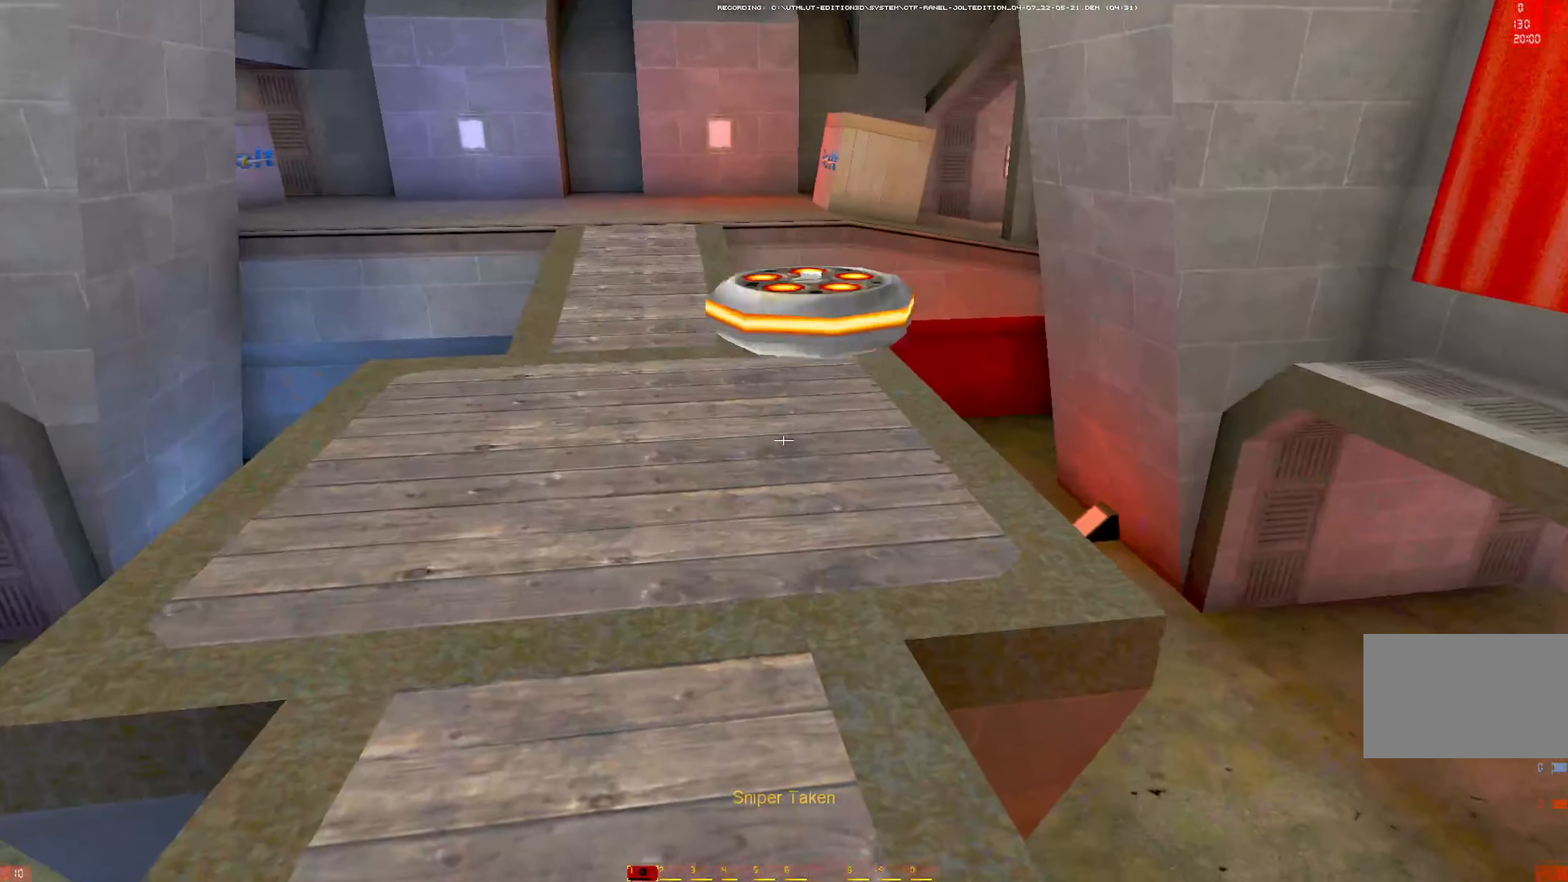
{"keys": ["a"], "mouse": ["left"], "events": [[17, "mouse_left", "up"], [67, "w", "down"], [150, "a", "up"], [250, "mouse_right", "down"], [300, "a", "down"], [350, "mouse_left", "down"], [350, "w", "up"], [384, "mouse_right", "up"]]}
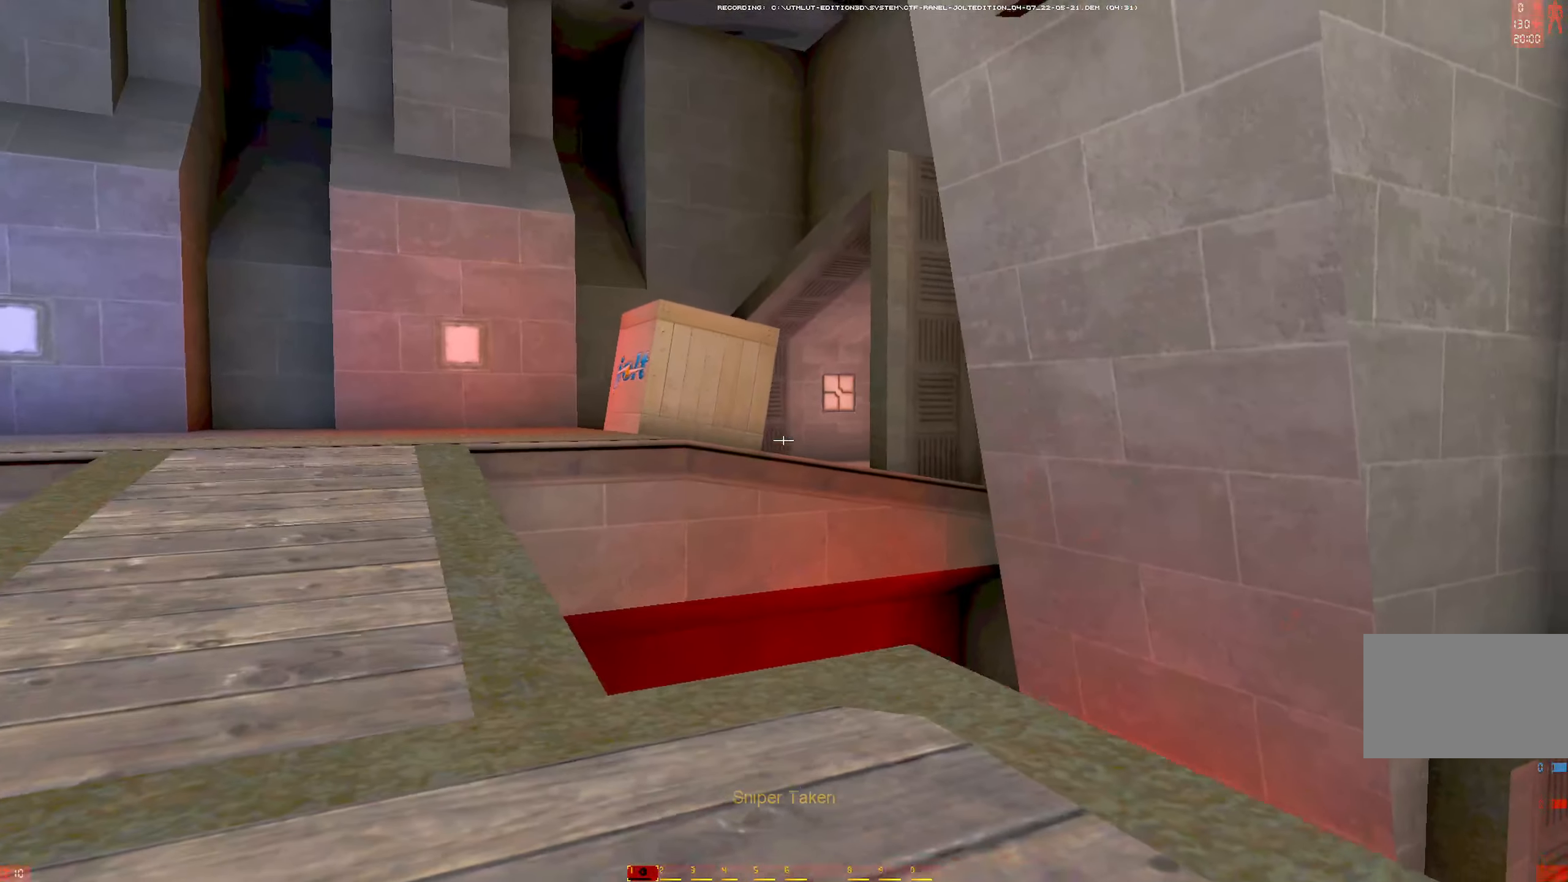
{"keys": ["shift", "w"], "mouse": ["left"], "events": [[34, "a", "up"], [84, "d", "down"], [84, "mouse_left", "up"], [267, "d", "up"], [267, "w", "down"], [367, "shift", "down"], [400, "mouse_left", "down"], [400, "mouse_right", "down"], [500, "mouse_right", "up"]]}
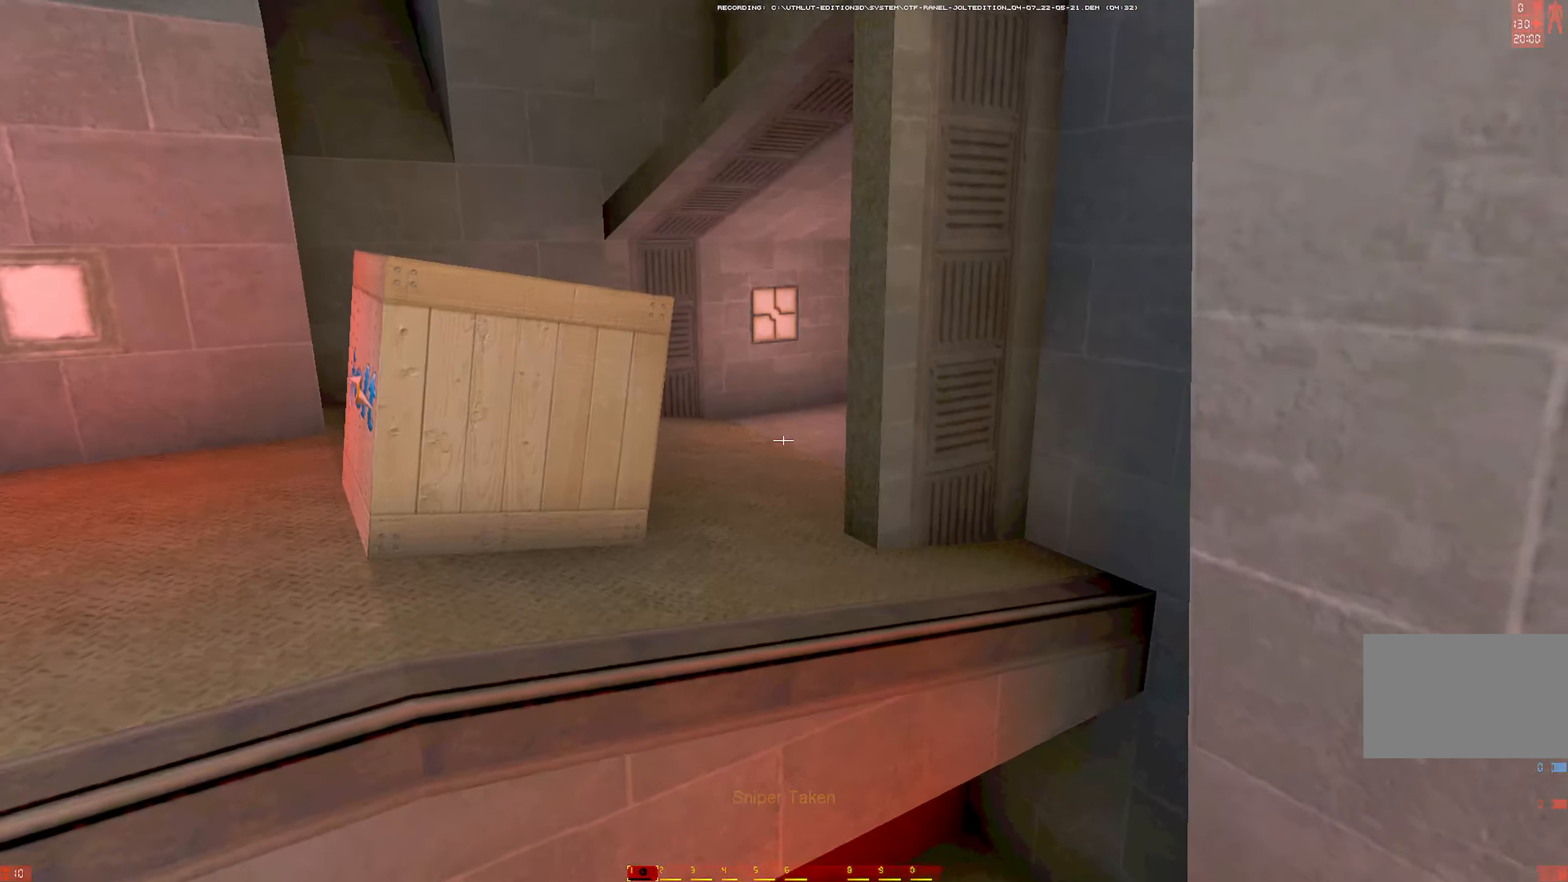
{"keys": ["w"], "mouse": [], "events": [[50, "shift", "up"], [134, "mouse_left", "up"]]}
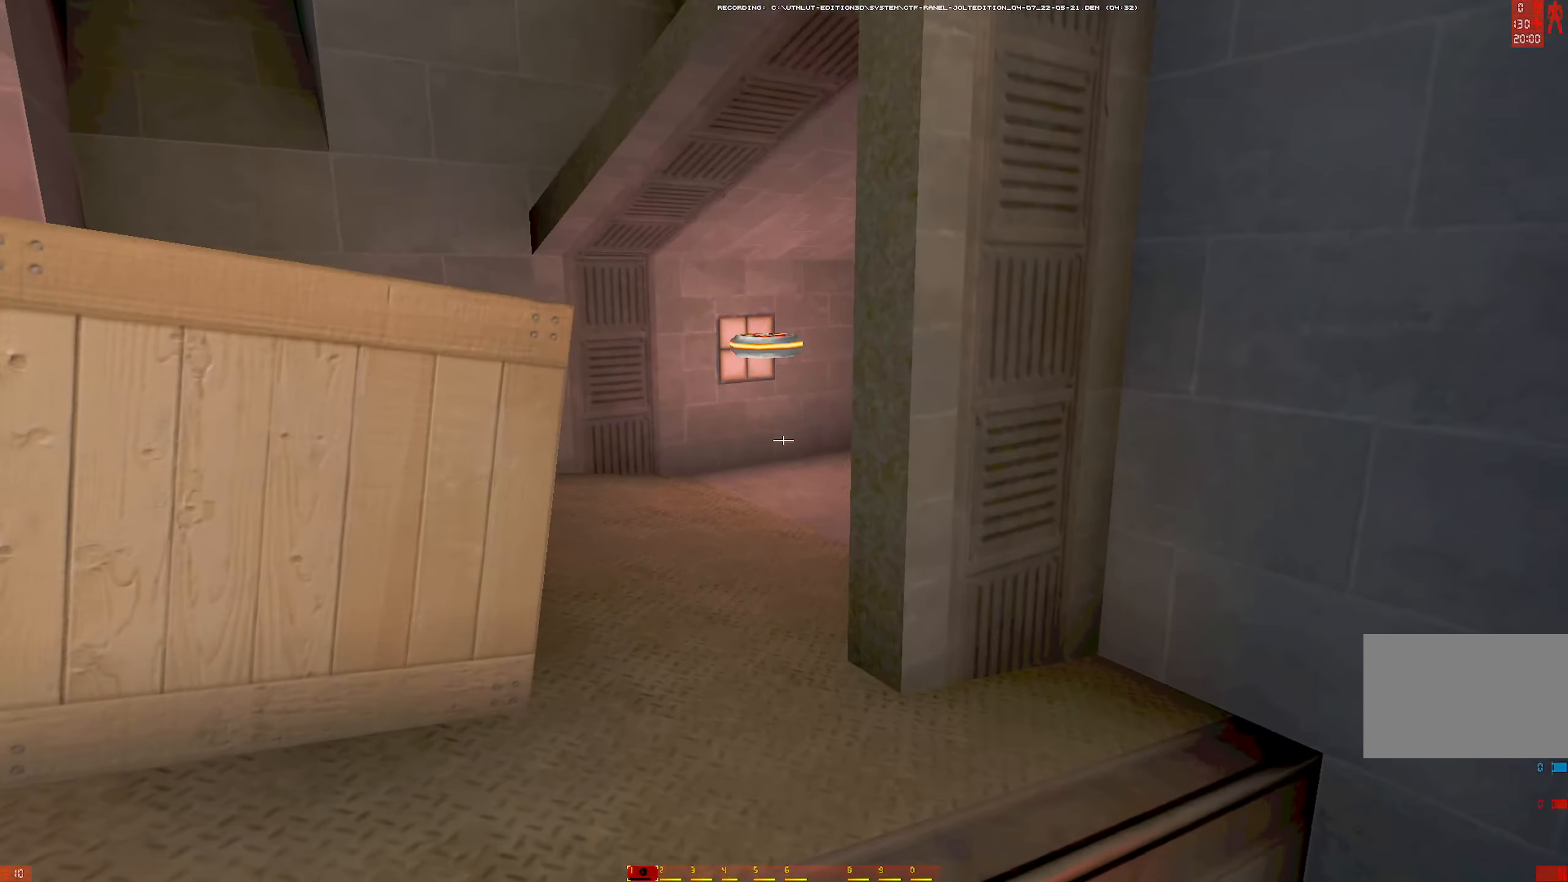
{"keys": ["a"], "mouse": [], "events": [[100, "mouse_right", "down"], [150, "a", "down"], [200, "mouse_wheel", "down"], [250, "mouse_right", "up"], [300, "w", "up"], [350, "mouse_wheel", "up"], [383, "w", "down"], [483, "w", "up"]]}
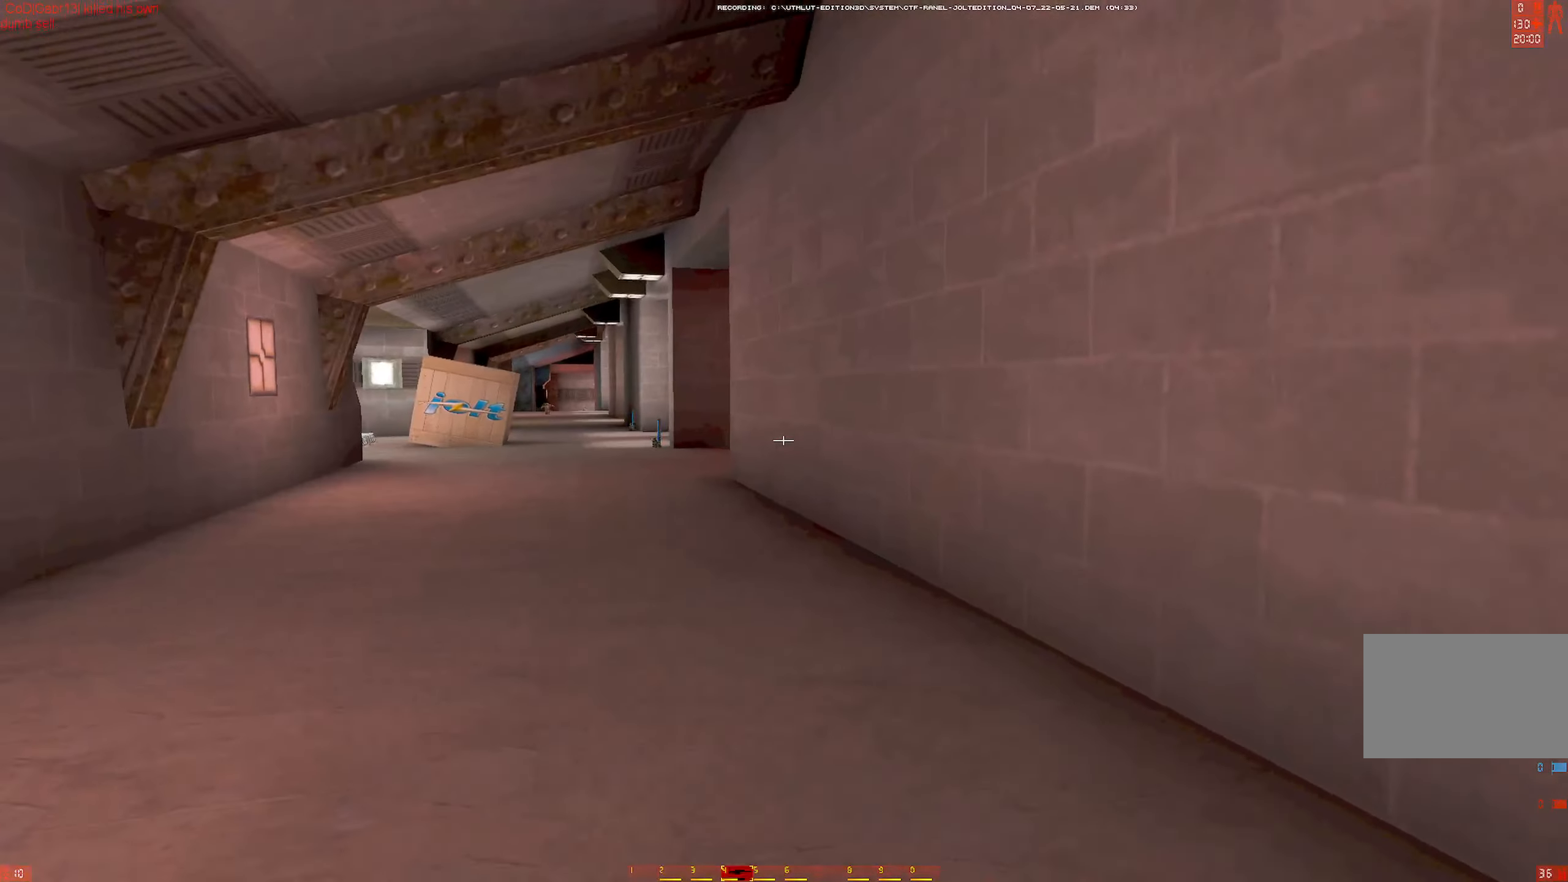
{"keys": ["a", "w"], "mouse": ["right"], "events": [[33, "w", "down"], [450, "mouse_right", "down"]]}